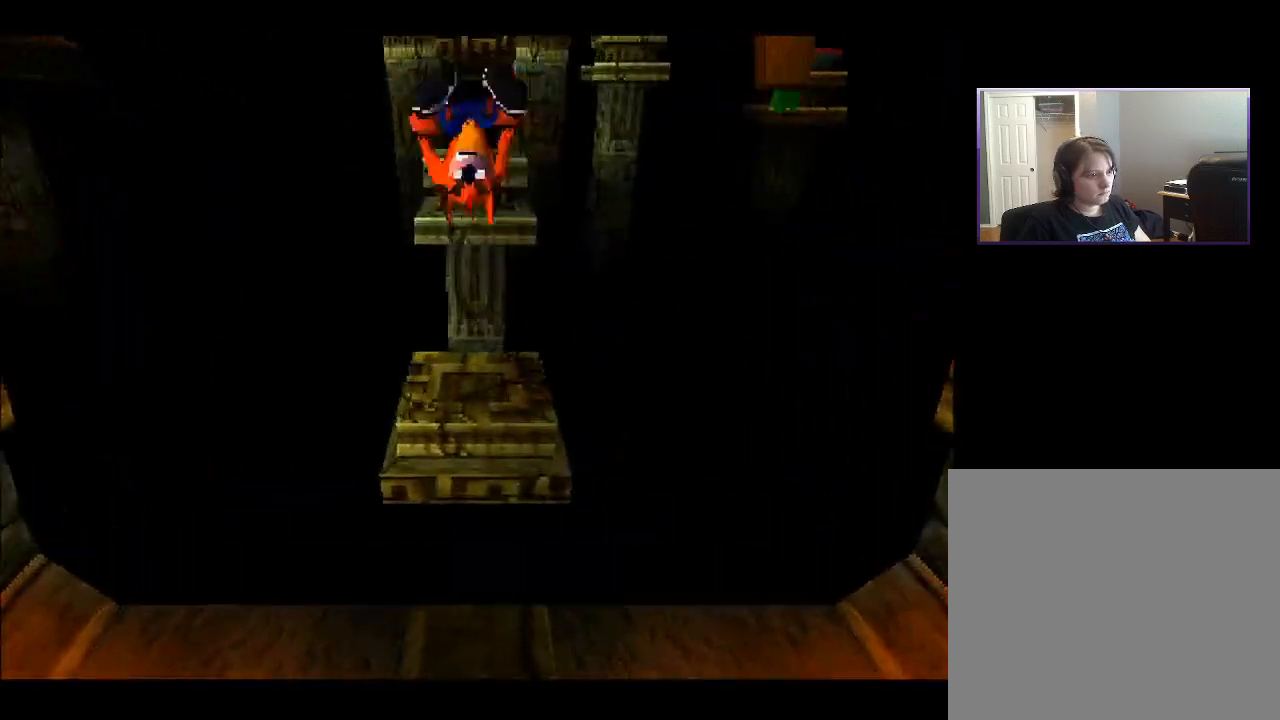
Gameplay with a controller (PlayStation layout); each line is a JSON object with the inputs held at the frame after it. "events" lists button and stick changes between this image and that frame as [ms after this image, input, new state], when the widget could be followed in between. Not read: L3 R3 left_stick.
{"buttons": ["CROSS", "DPAD_UP"], "right_stick": "center", "events": [[183, "DPAD_UP", "down"], [450, "CROSS", "down"]]}
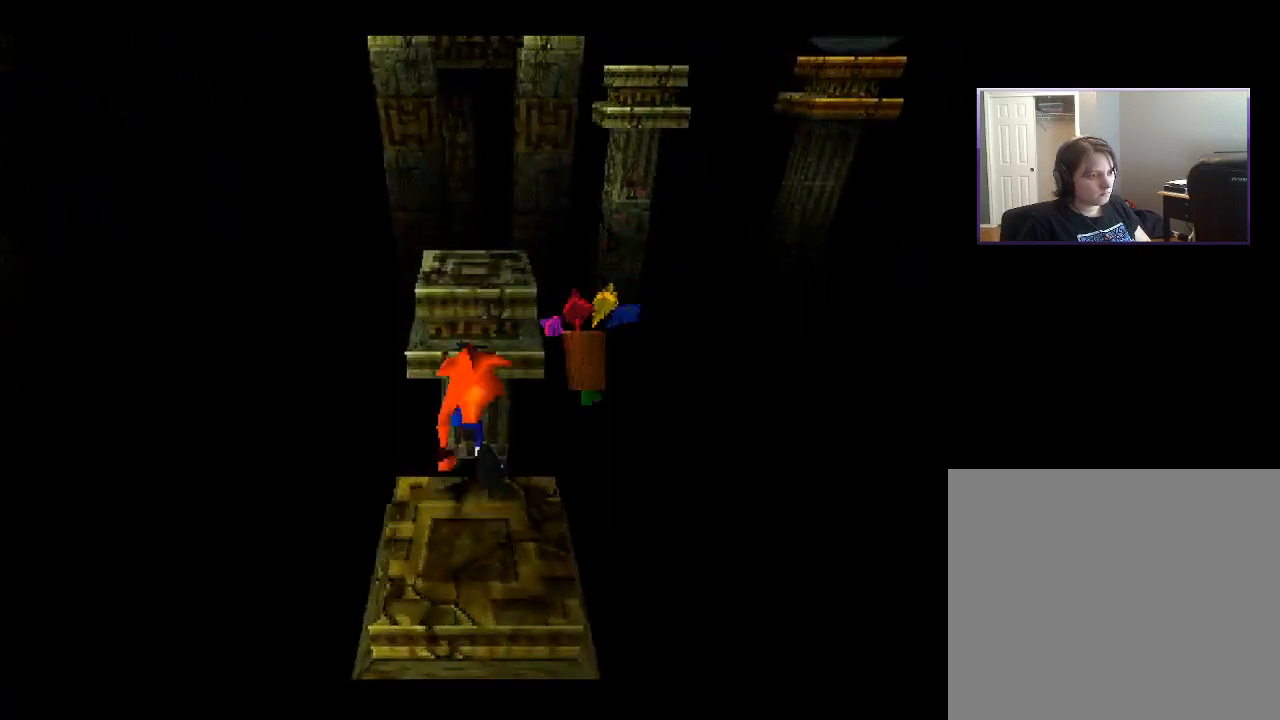
{"buttons": [], "right_stick": "center", "events": [[383, "CROSS", "up"], [467, "DPAD_UP", "up"]]}
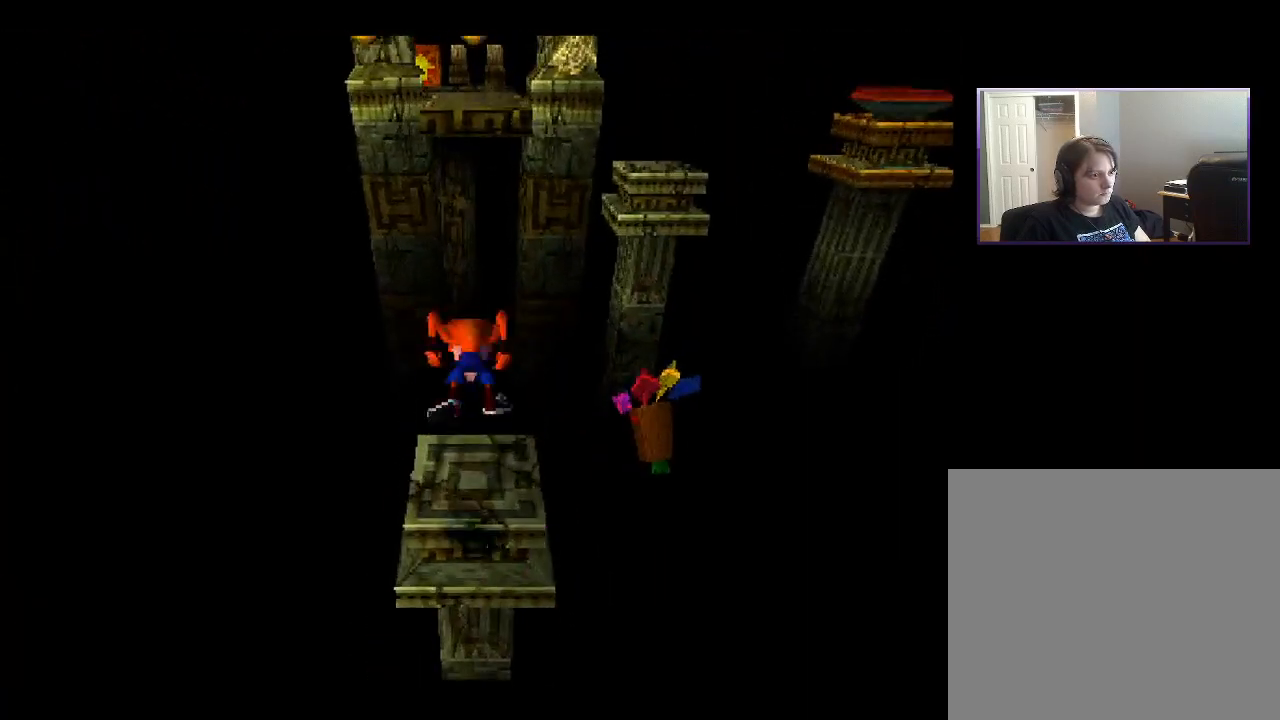
{"buttons": [], "right_stick": "center", "events": []}
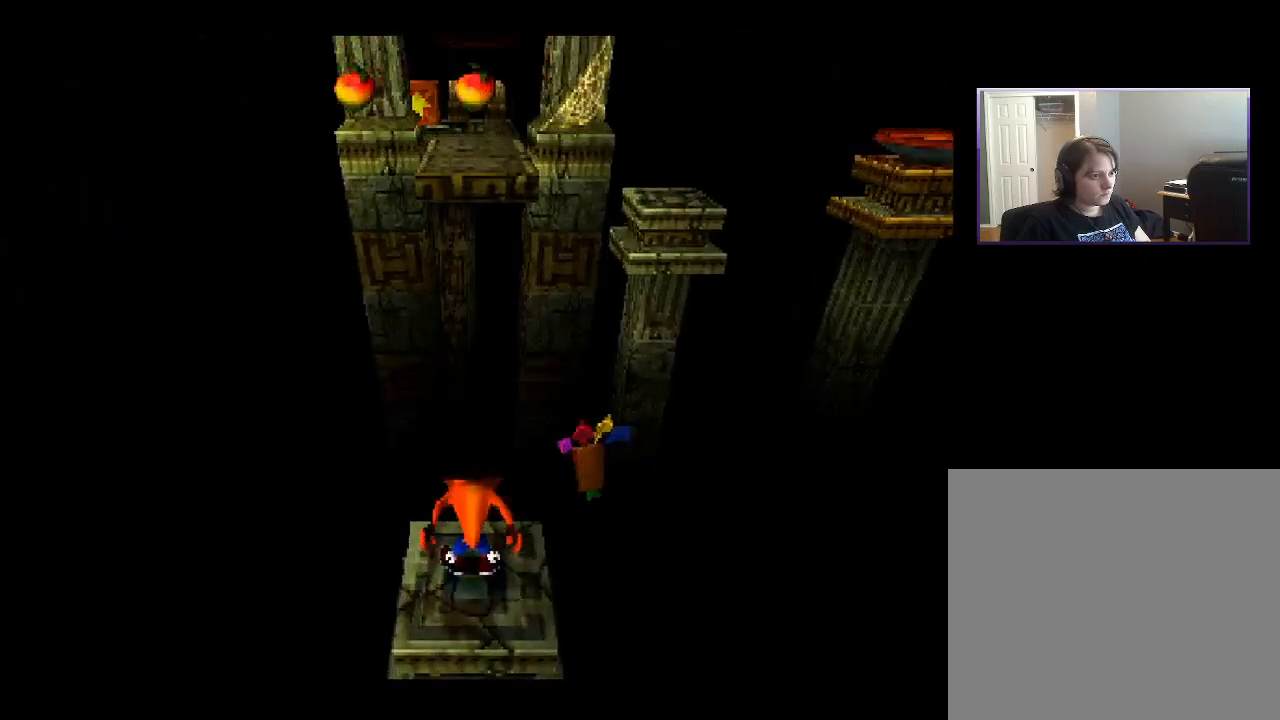
{"buttons": [], "right_stick": "center", "events": []}
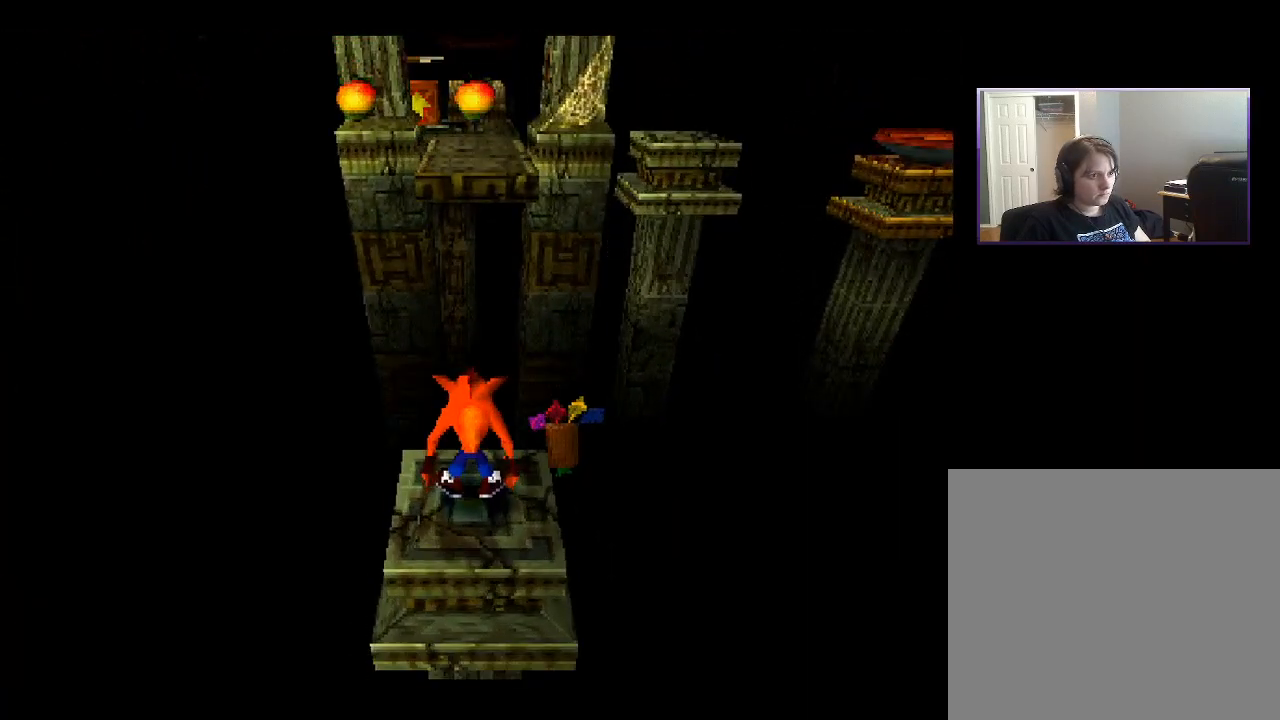
{"buttons": [], "right_stick": "center", "events": []}
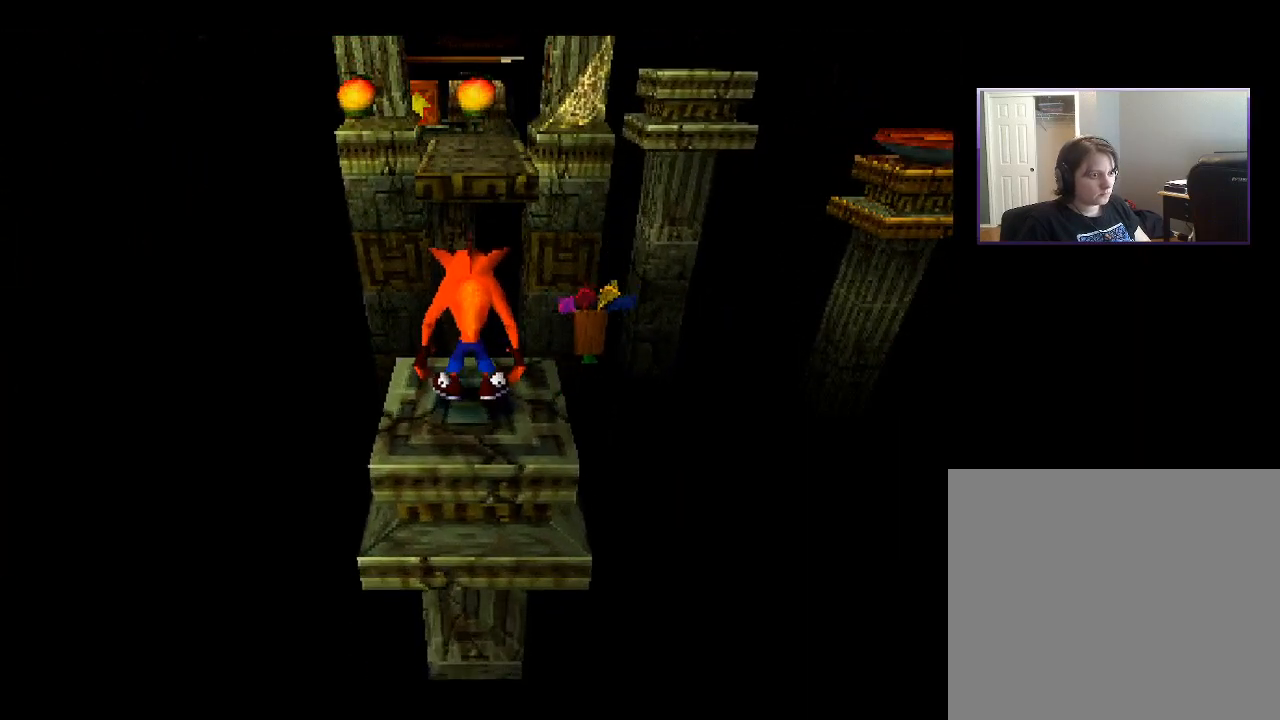
{"buttons": ["CROSS", "DPAD_UP"], "right_stick": "center", "events": [[67, "DPAD_UP", "down"], [267, "CROSS", "down"]]}
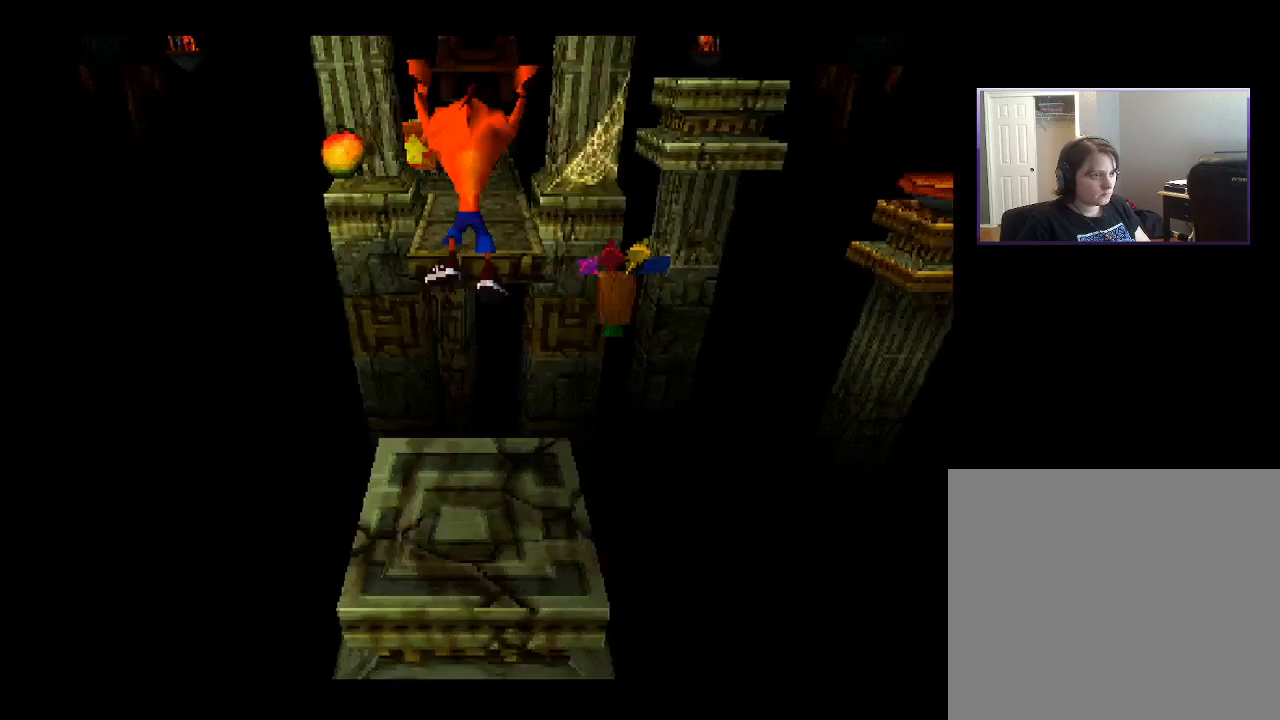
{"buttons": ["CROSS", "DPAD_UP"], "right_stick": "center", "events": []}
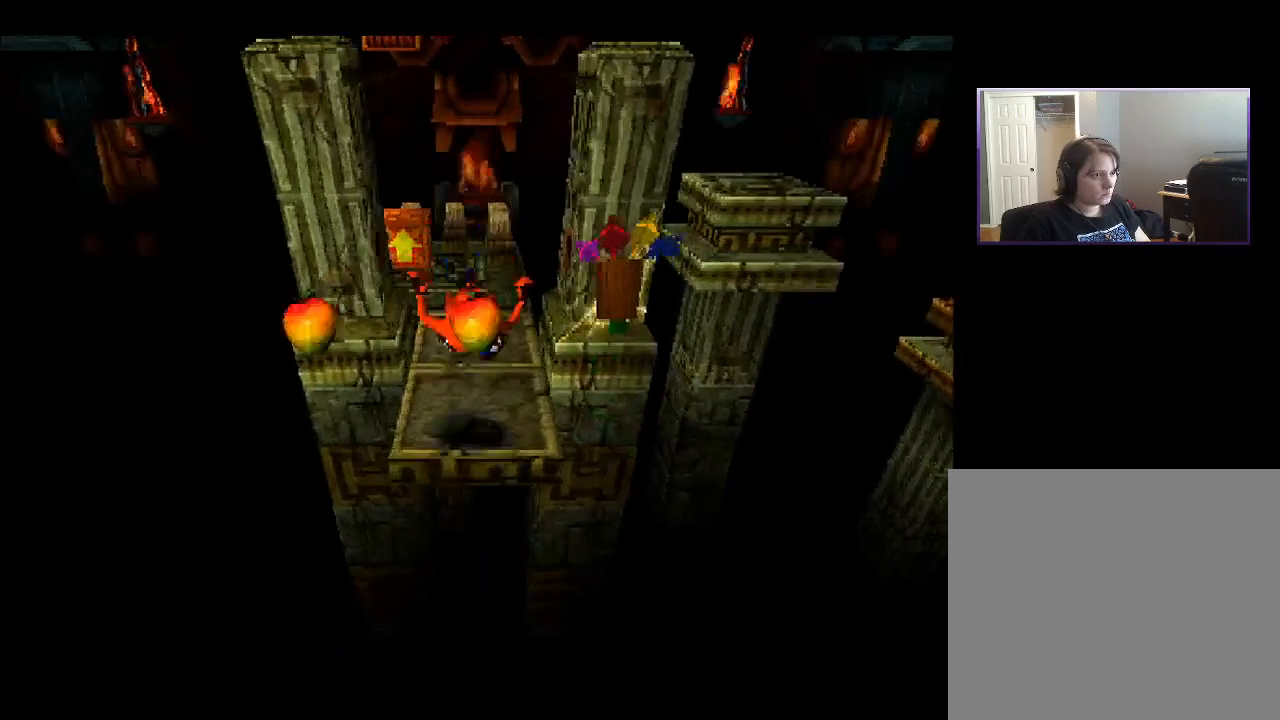
{"buttons": ["DPAD_DOWN"], "right_stick": "center", "events": [[50, "CROSS", "up"], [250, "DPAD_UP", "up"], [467, "DPAD_DOWN", "down"]]}
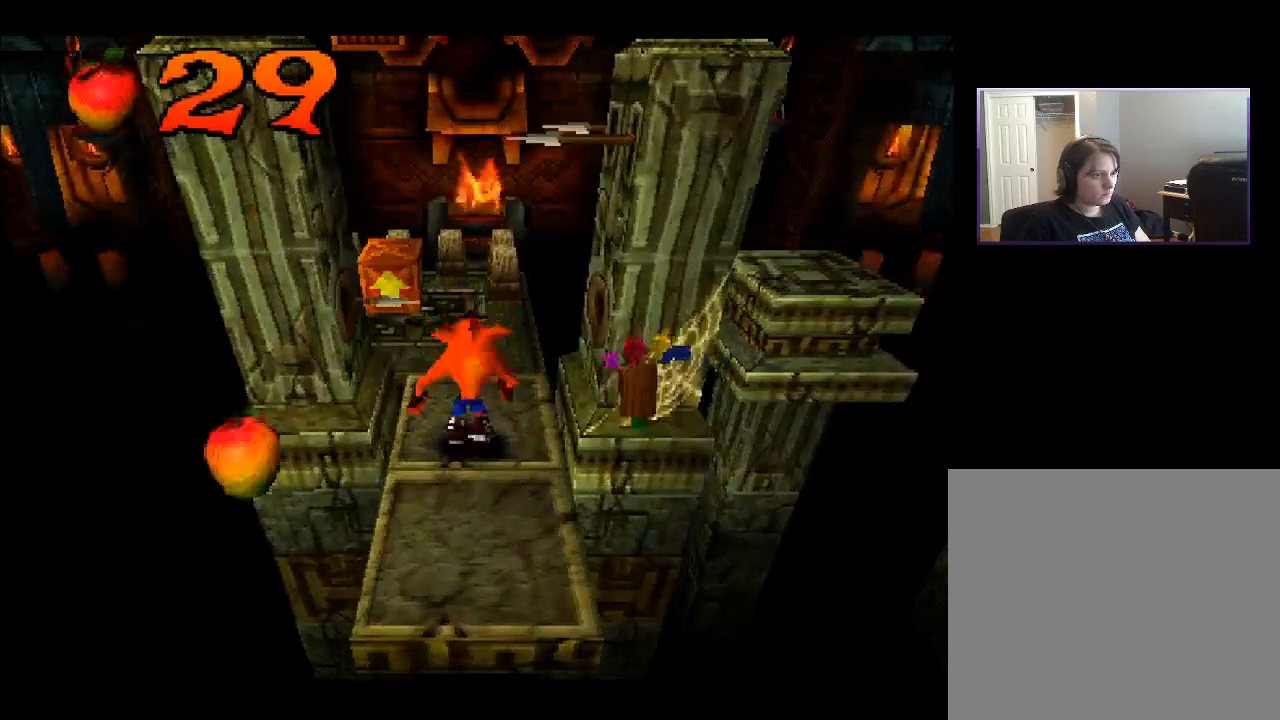
{"buttons": [], "right_stick": "center", "events": [[317, "DPAD_DOWN", "up"]]}
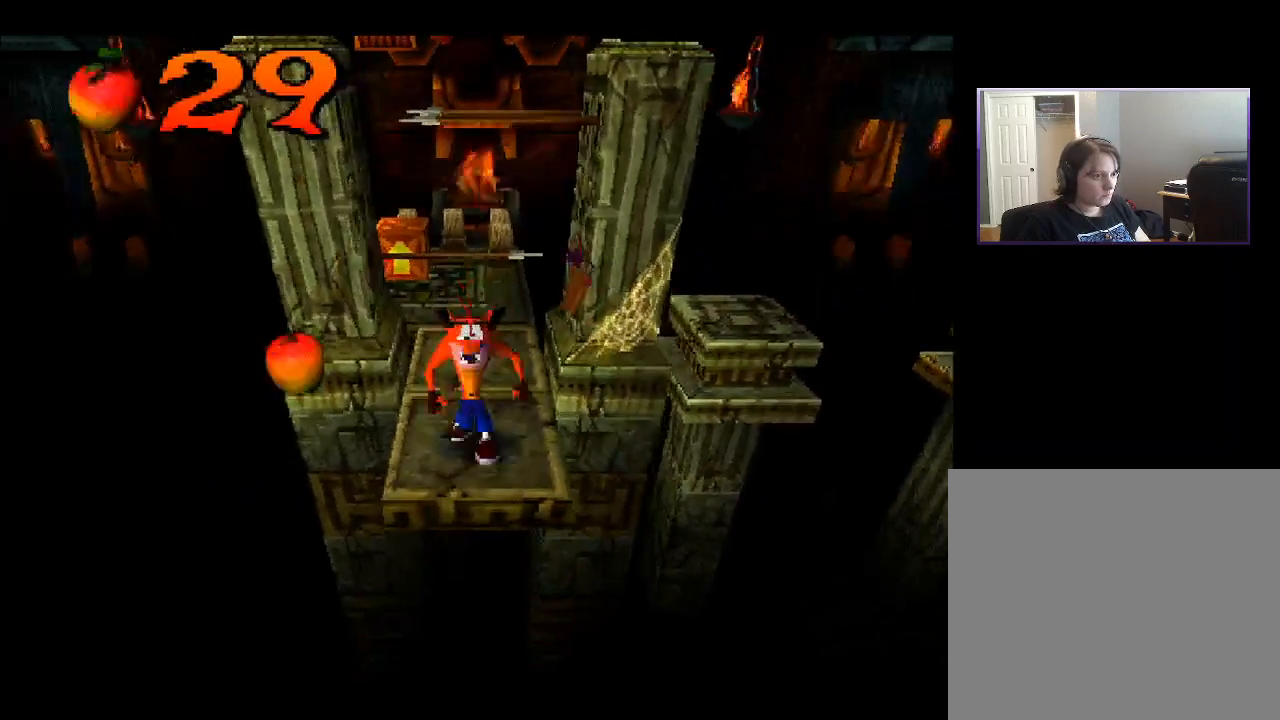
{"buttons": ["DPAD_UP"], "right_stick": "center", "events": [[167, "DPAD_UP", "down"]]}
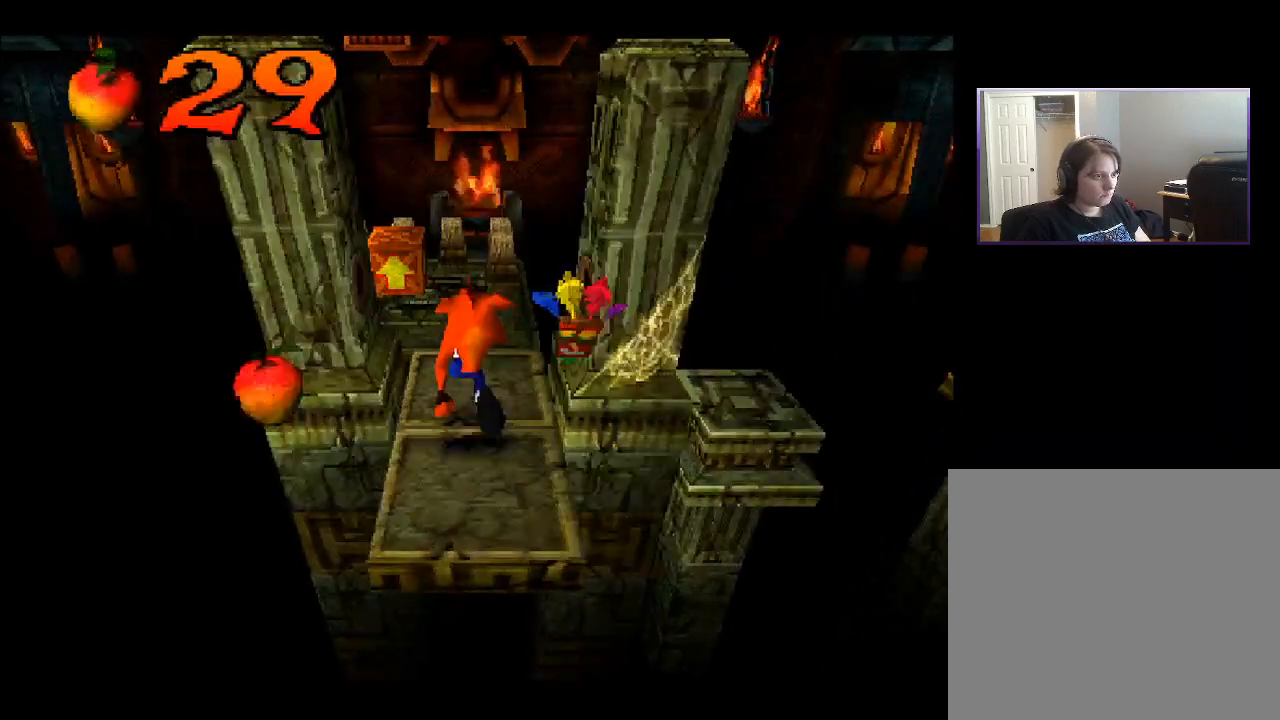
{"buttons": ["DPAD_UP"], "right_stick": "center", "events": []}
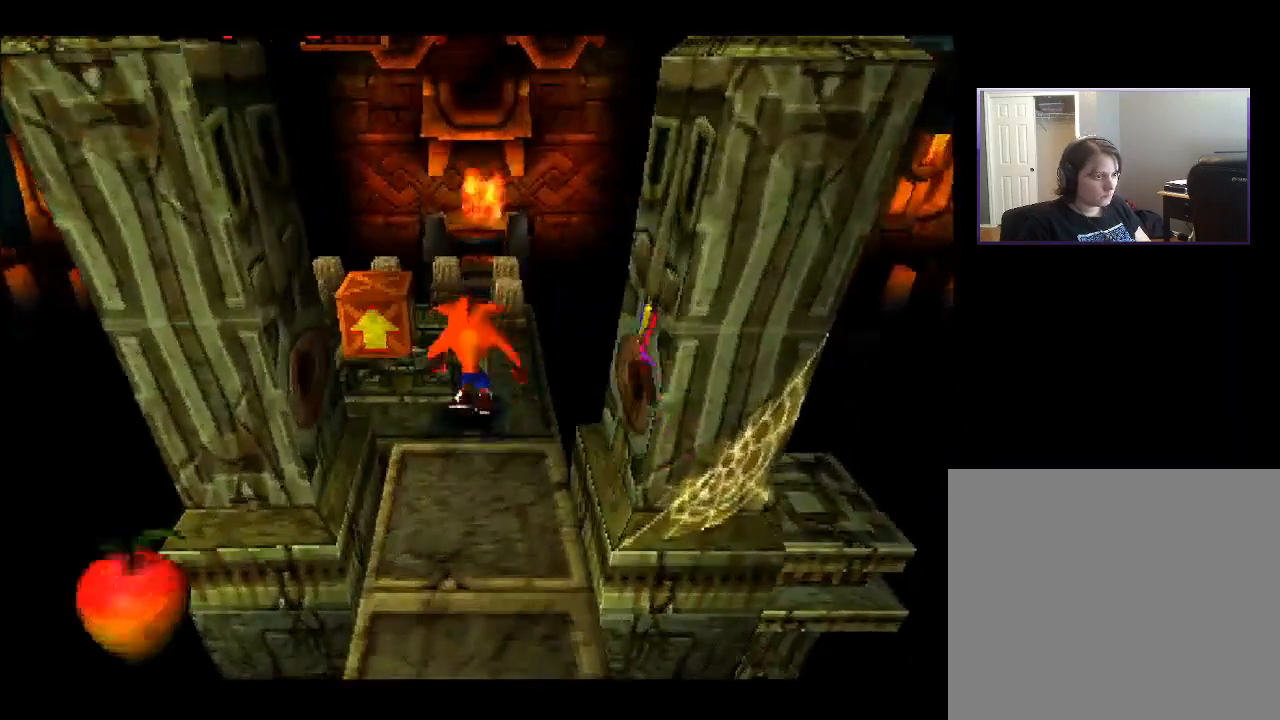
{"buttons": ["DPAD_DOWN"], "right_stick": "center", "events": [[50, "DPAD_UP", "up"], [417, "DPAD_DOWN", "down"]]}
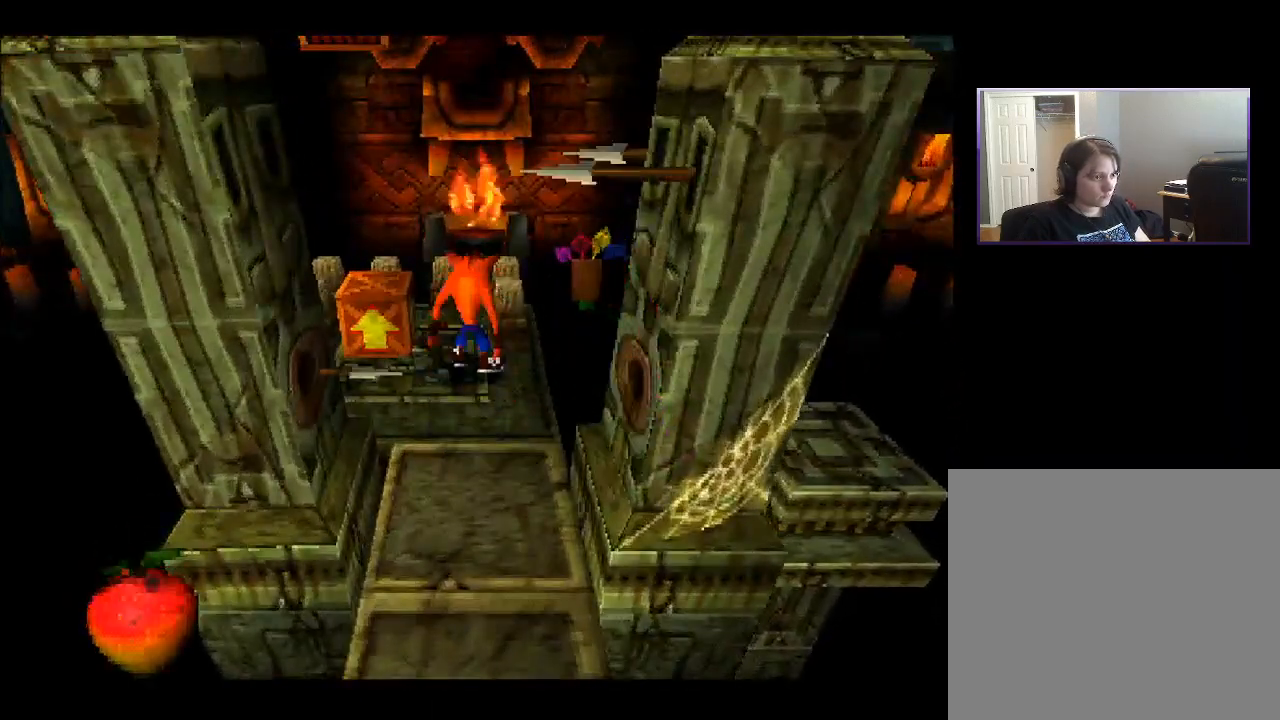
{"buttons": [], "right_stick": "center", "events": [[83, "DPAD_DOWN", "up"]]}
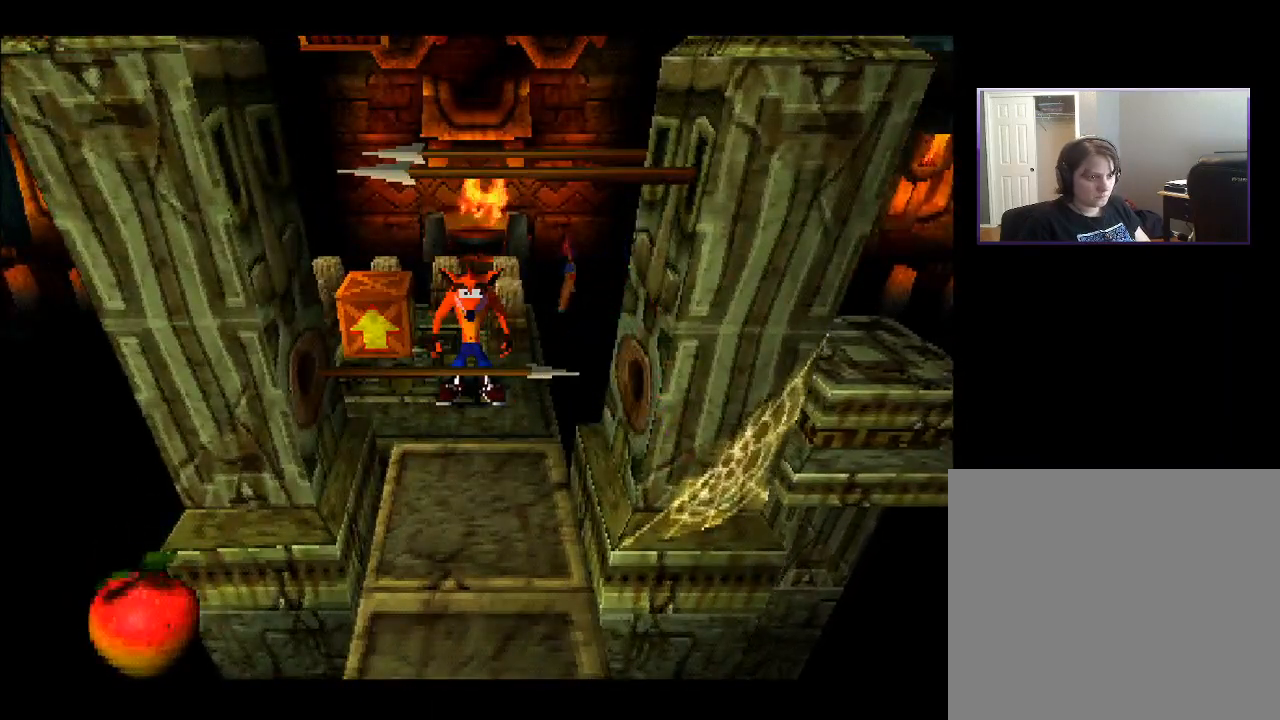
{"buttons": [], "right_stick": "center", "events": [[300, "DPAD_DOWN", "down"], [383, "DPAD_DOWN", "up"]]}
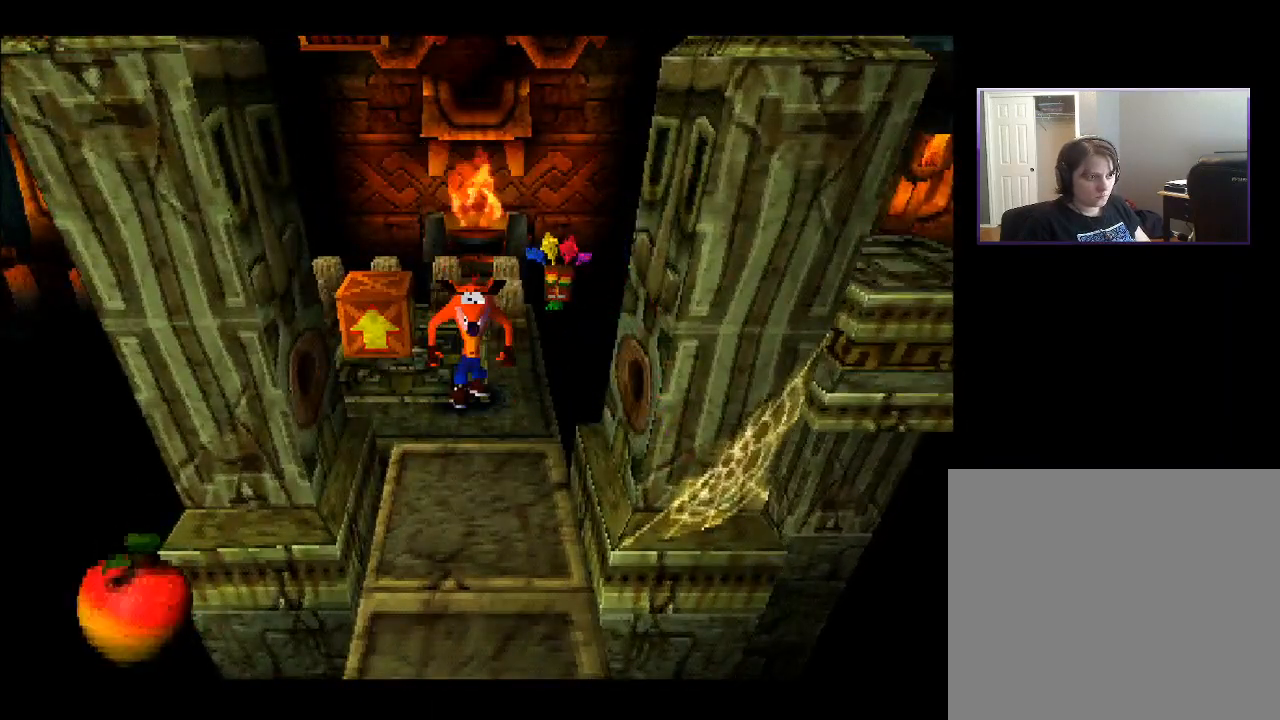
{"buttons": [], "right_stick": "center", "events": [[250, "DPAD_UP", "down"], [300, "DPAD_UP", "up"]]}
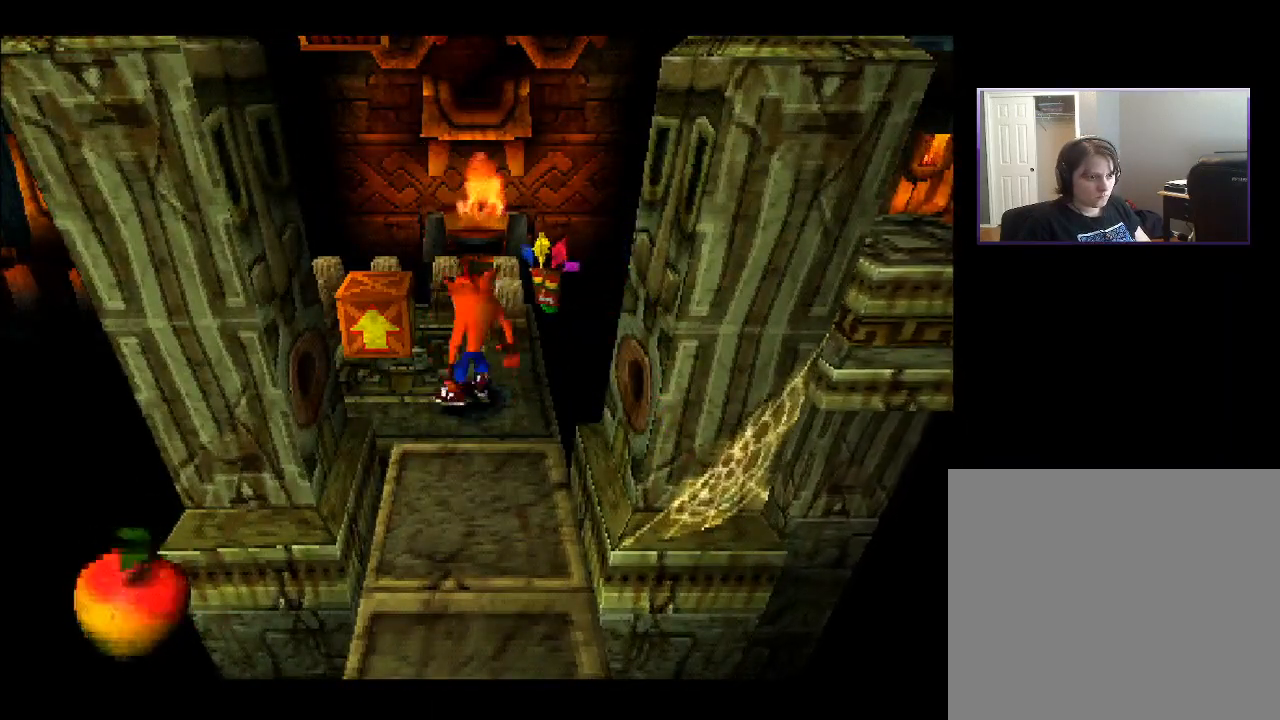
{"buttons": [], "right_stick": "center", "events": [[250, "DPAD_RIGHT", "down"], [333, "DPAD_RIGHT", "up"]]}
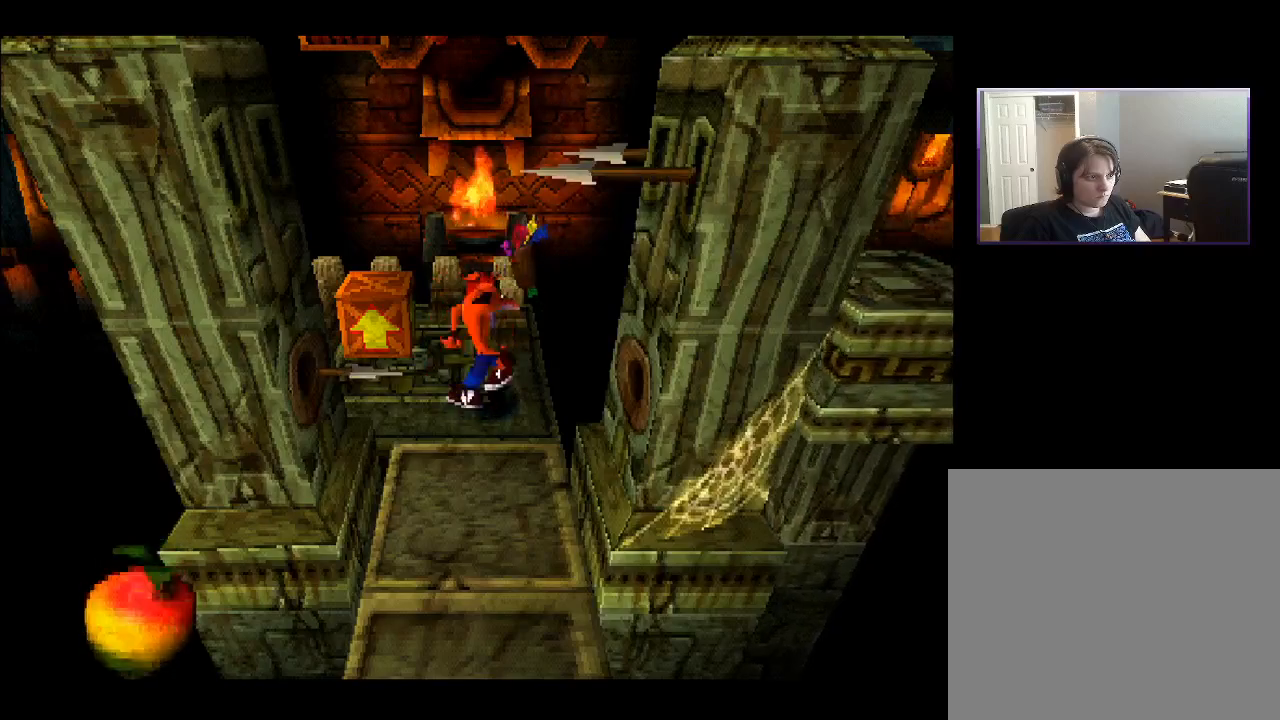
{"buttons": ["CROSS", "DPAD_RIGHT"], "right_stick": "center", "events": [[183, "DPAD_RIGHT", "down"], [350, "CROSS", "down"]]}
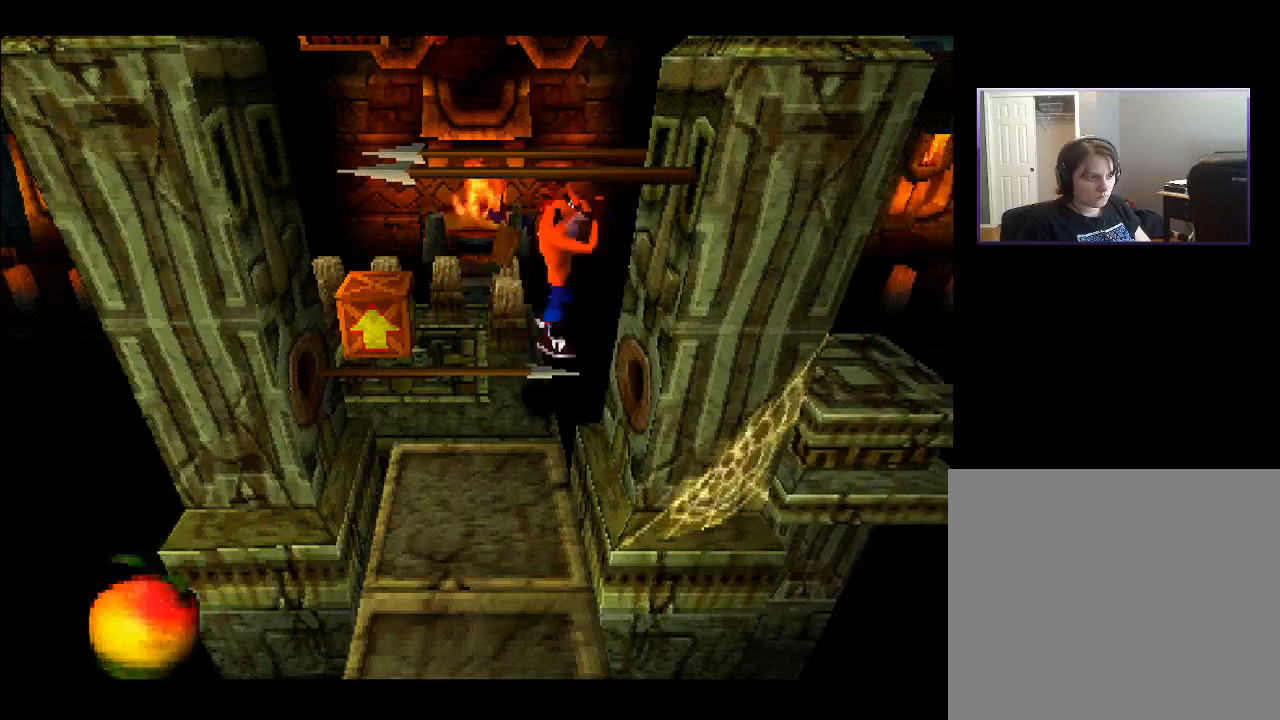
{"buttons": [], "right_stick": "center", "events": [[283, "CROSS", "up"], [450, "DPAD_RIGHT", "up"]]}
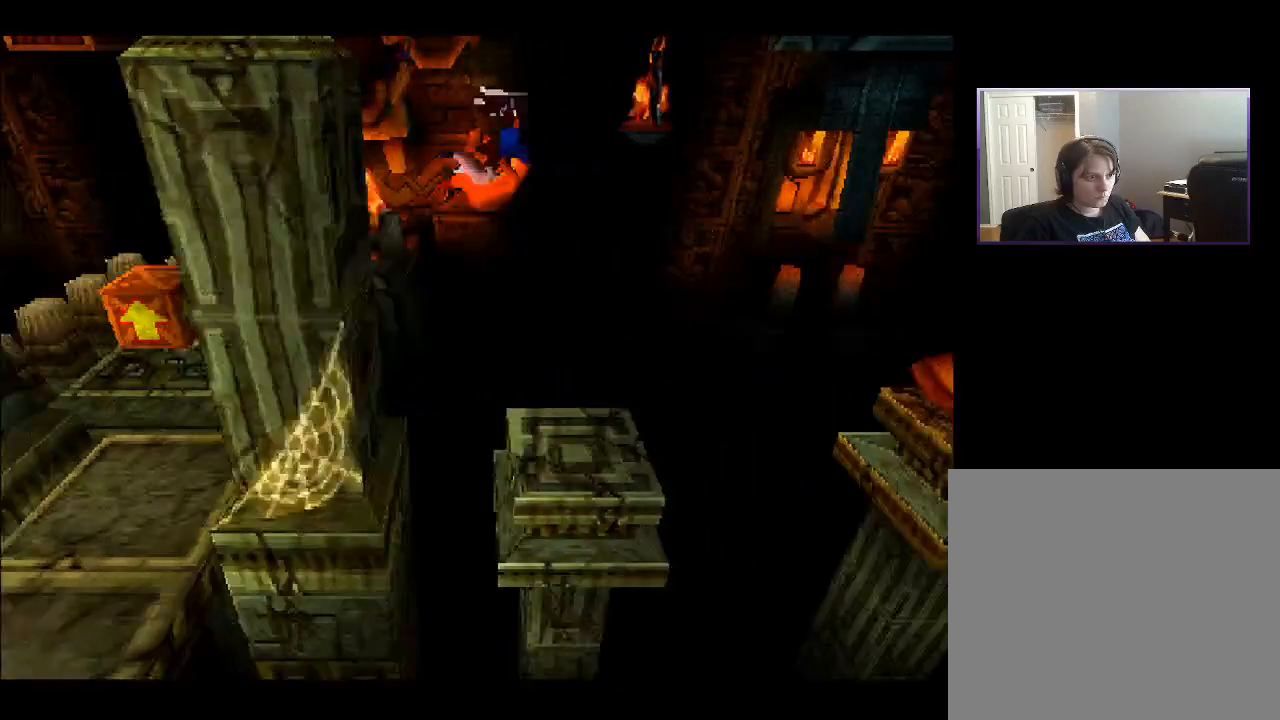
{"buttons": [], "right_stick": "center", "events": []}
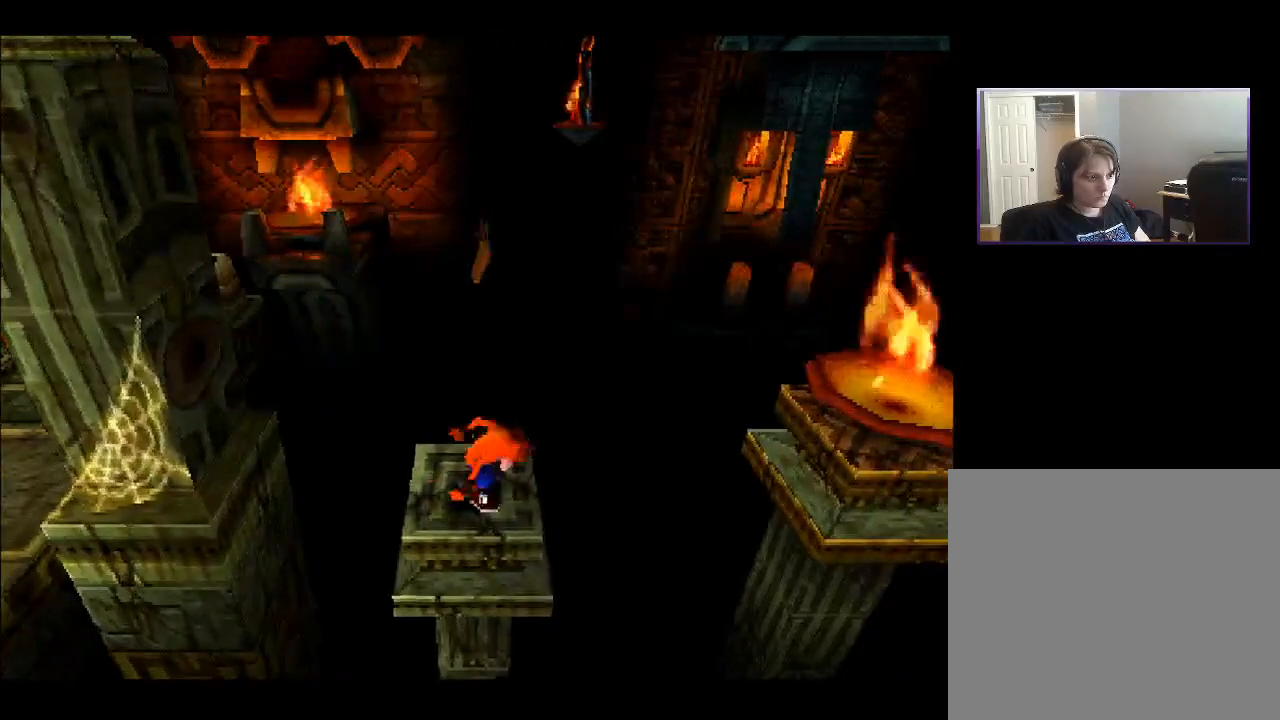
{"buttons": [], "right_stick": "center", "events": []}
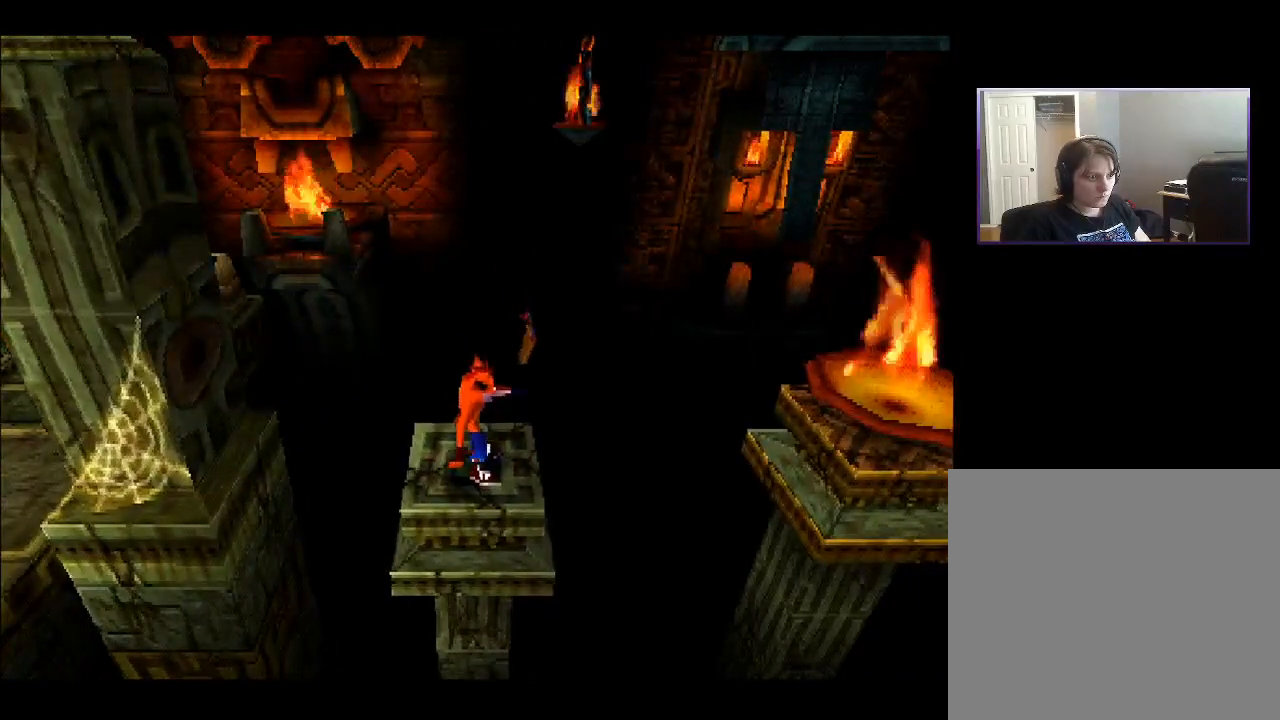
{"buttons": [], "right_stick": "center", "events": []}
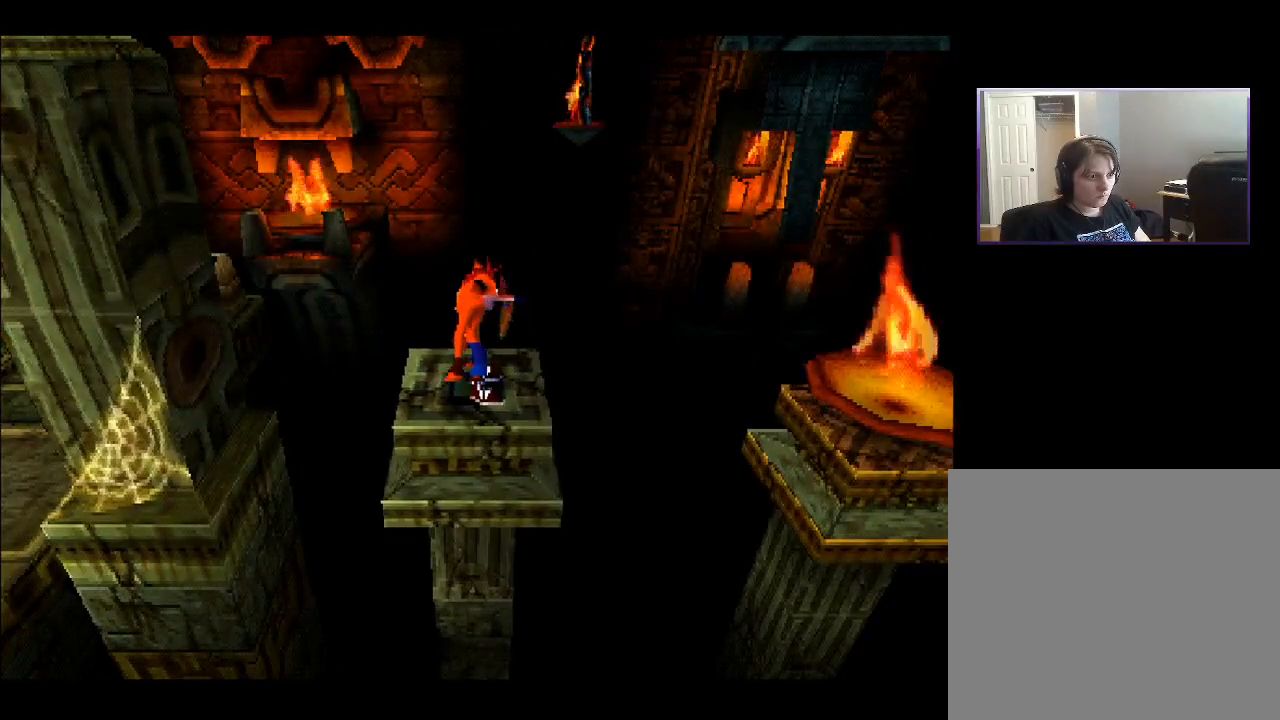
{"buttons": ["CROSS", "DPAD_RIGHT"], "right_stick": "center", "events": [[167, "DPAD_RIGHT", "down"], [317, "CROSS", "down"]]}
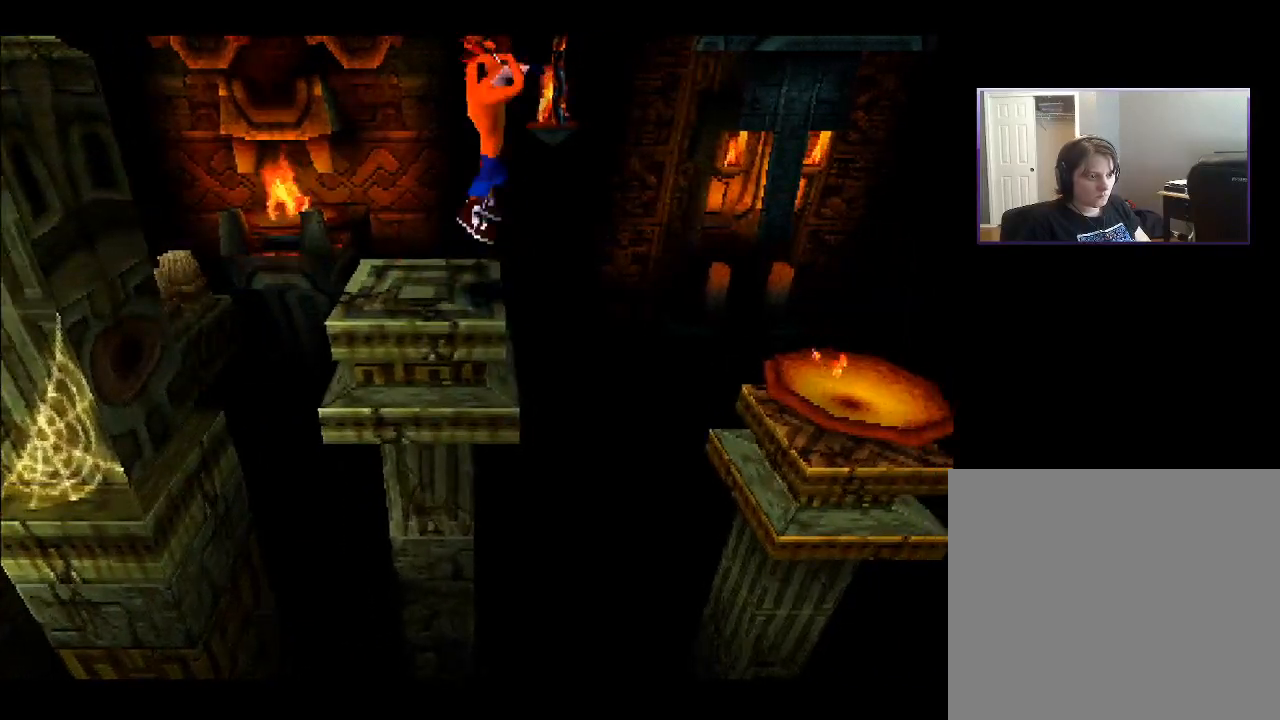
{"buttons": ["CROSS", "DPAD_RIGHT"], "right_stick": "center", "events": []}
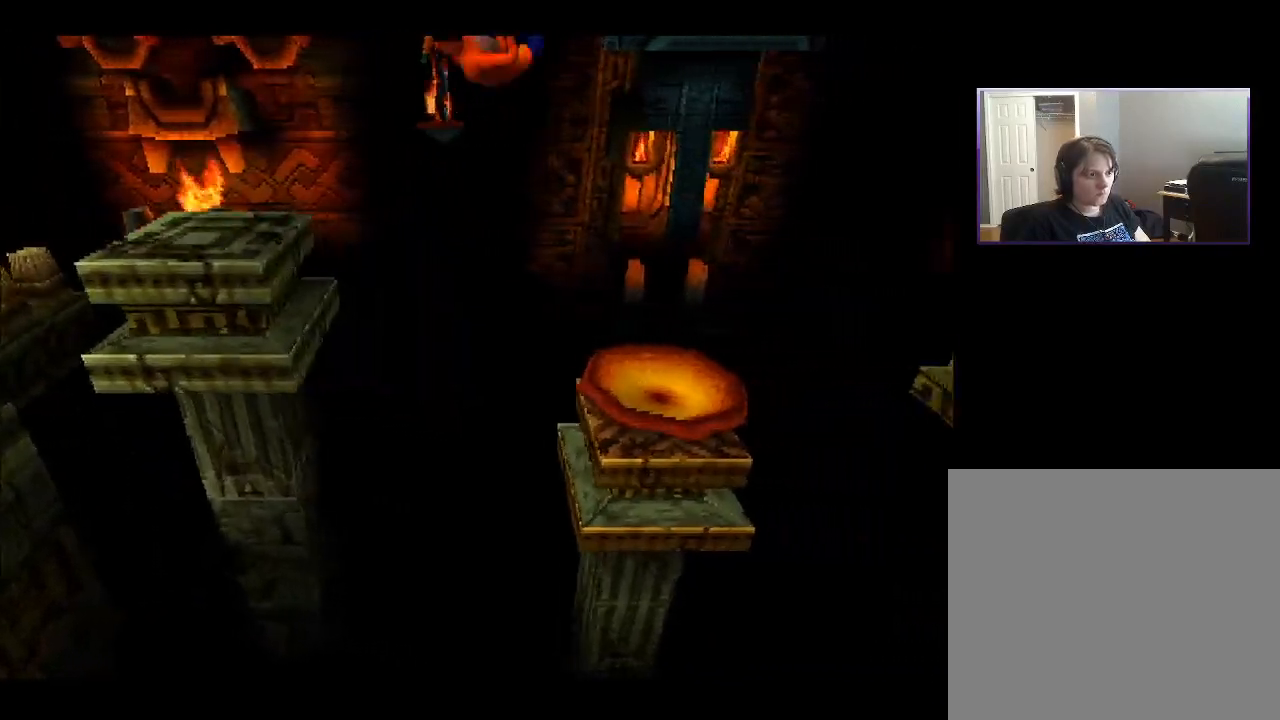
{"buttons": ["DPAD_RIGHT"], "right_stick": "center", "events": [[17, "CROSS", "up"]]}
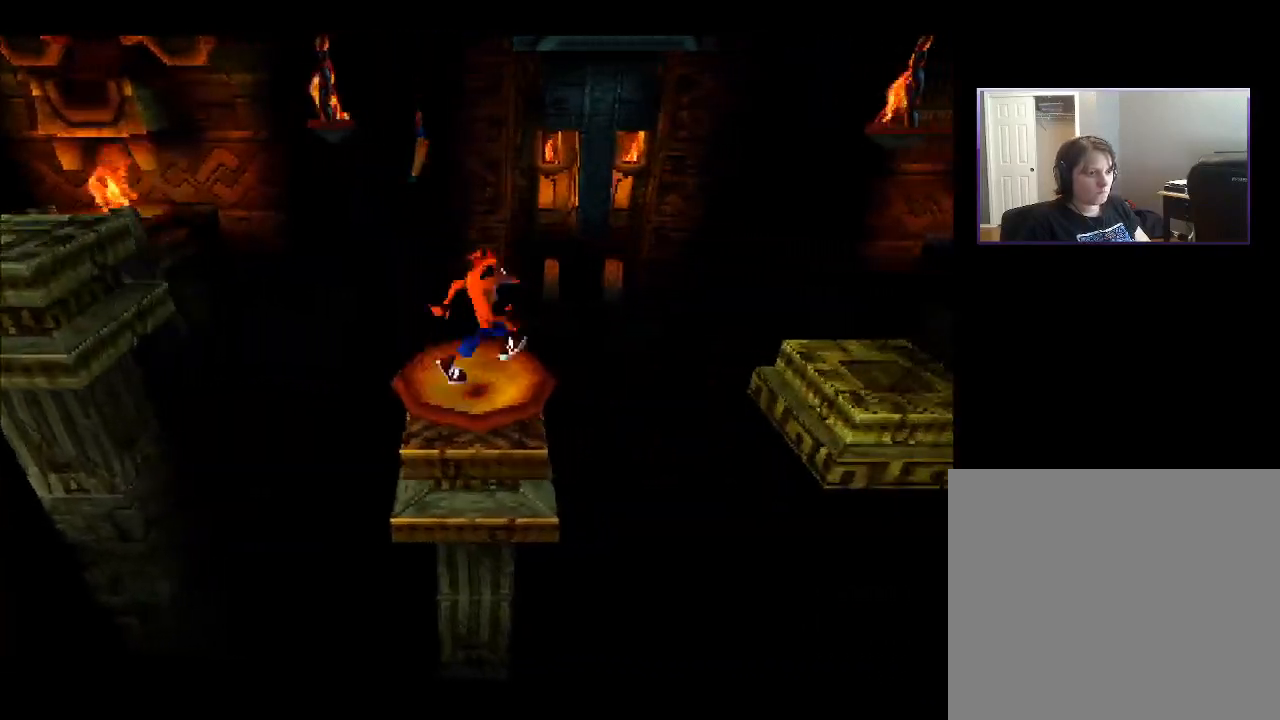
{"buttons": ["CROSS", "DPAD_RIGHT"], "right_stick": "center", "events": [[17, "CROSS", "down"]]}
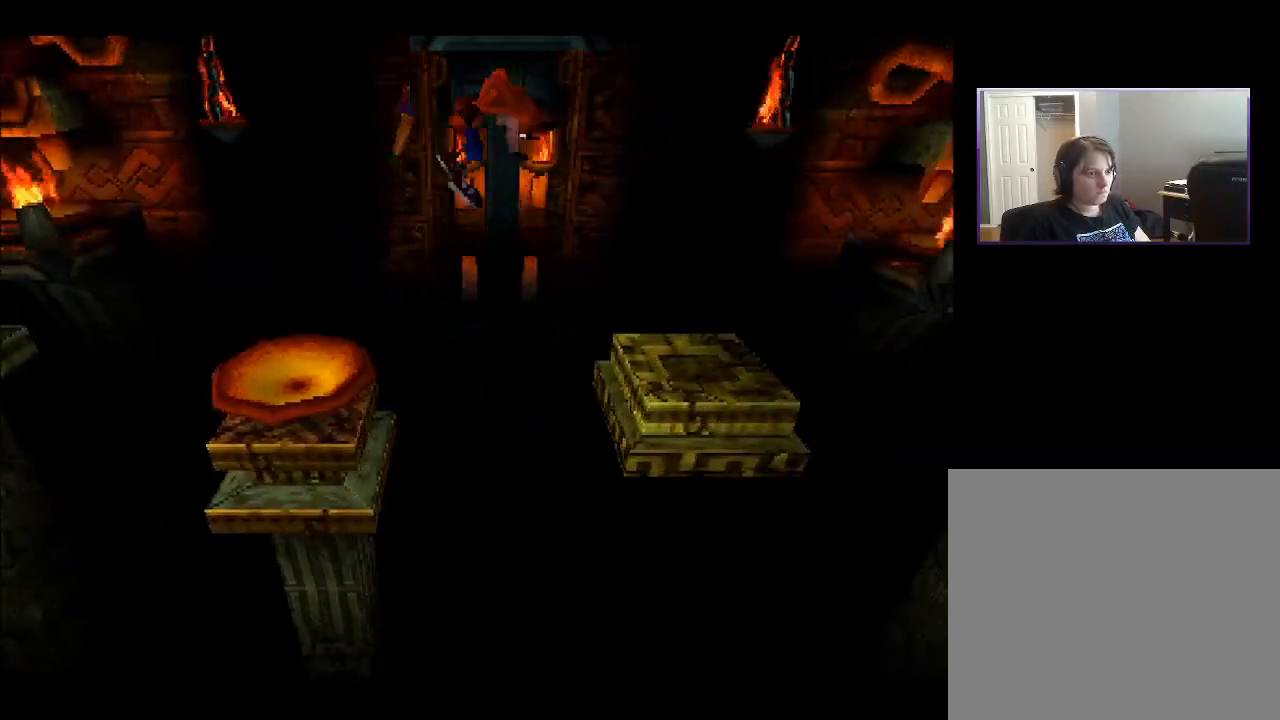
{"buttons": ["DPAD_RIGHT"], "right_stick": "center", "events": [[250, "CROSS", "up"]]}
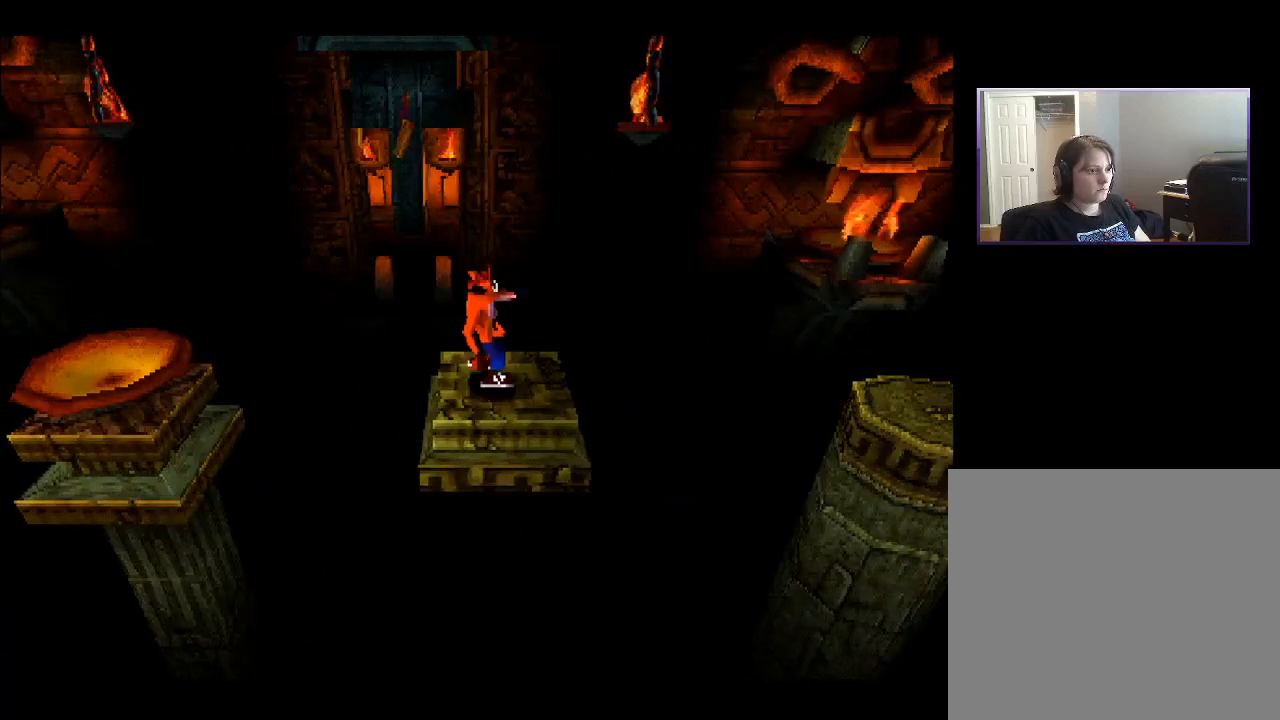
{"buttons": ["CROSS", "DPAD_RIGHT"], "right_stick": "center", "events": [[167, "CROSS", "down"]]}
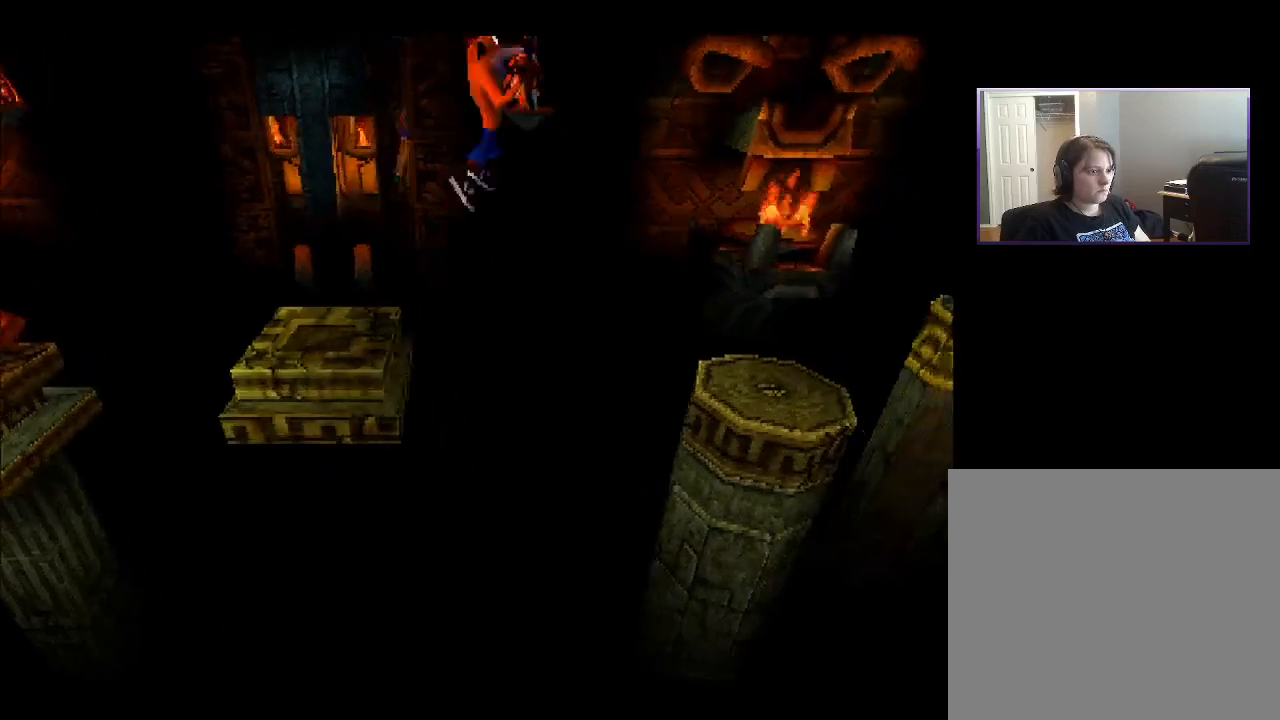
{"buttons": ["DPAD_RIGHT"], "right_stick": "center", "events": [[417, "CROSS", "up"]]}
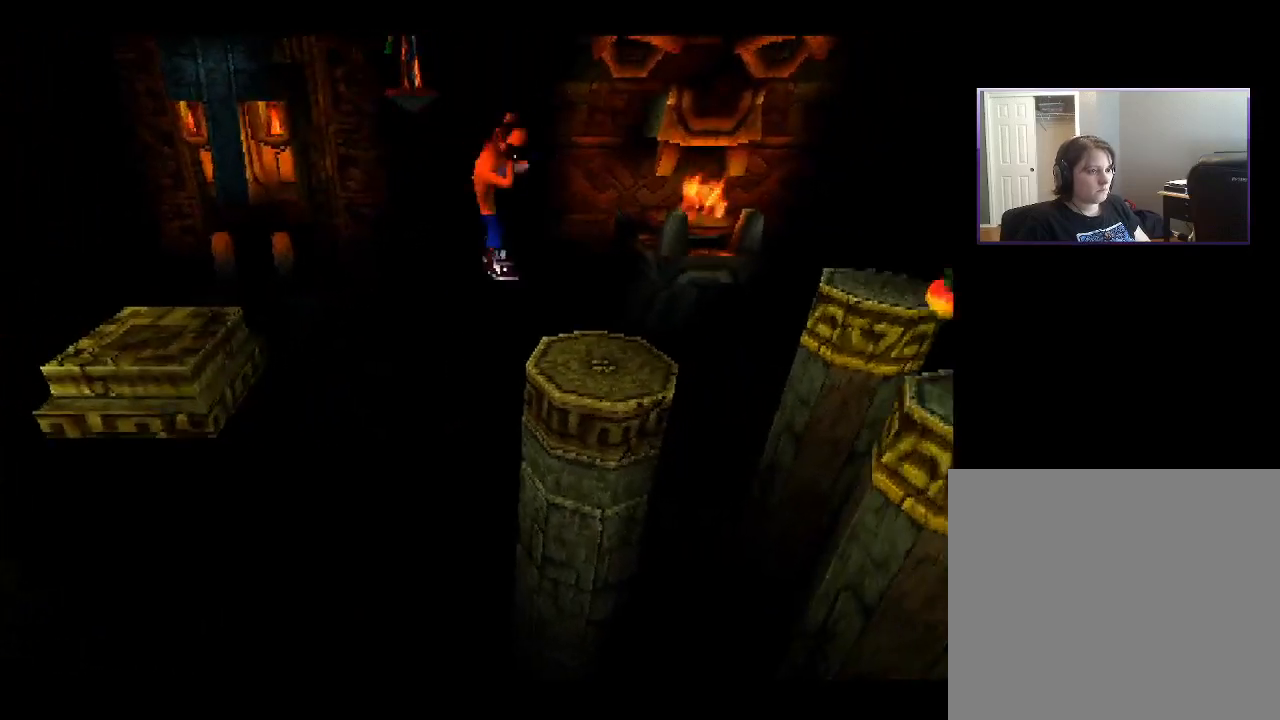
{"buttons": [], "right_stick": "center", "events": [[217, "DPAD_RIGHT", "up"]]}
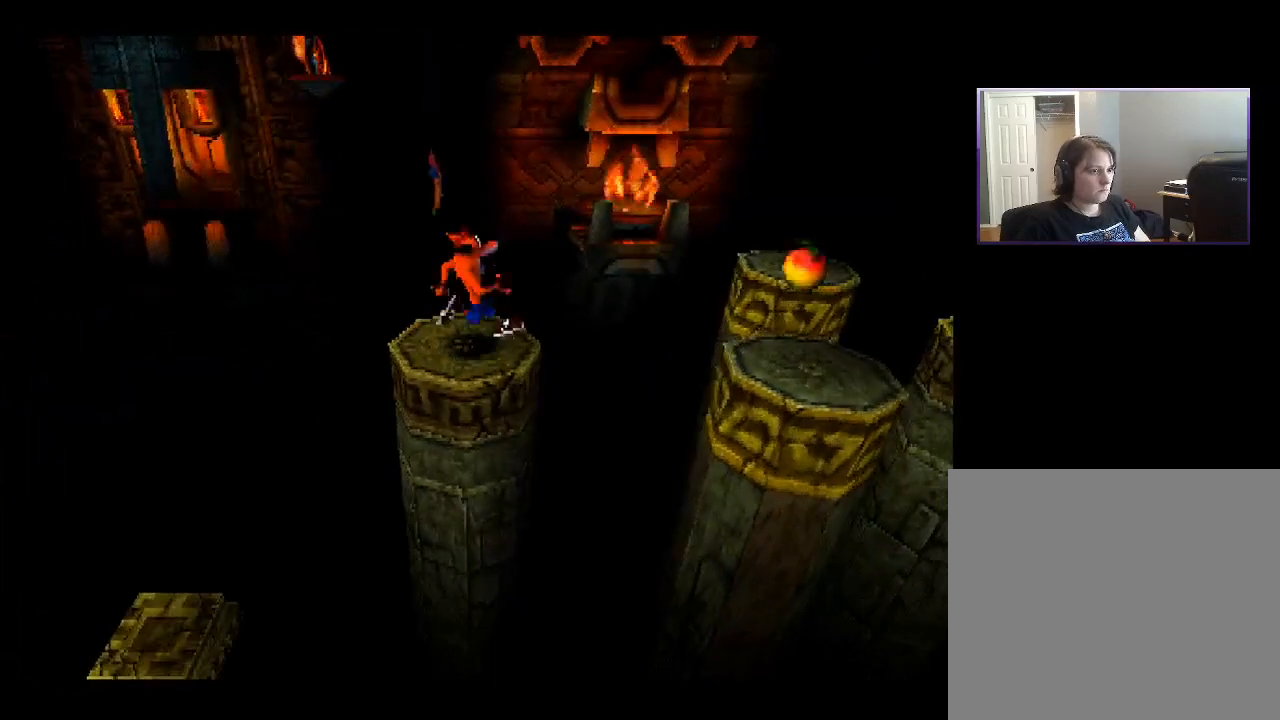
{"buttons": [], "right_stick": "center", "events": []}
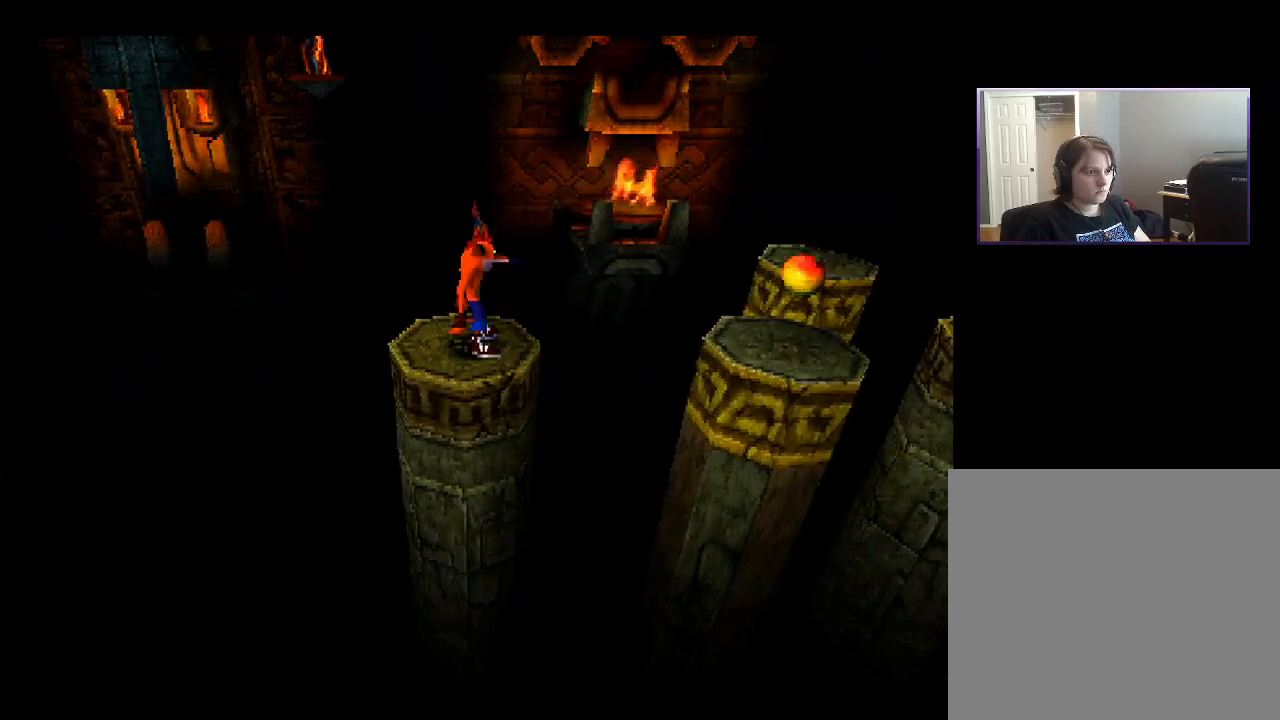
{"buttons": [], "right_stick": "center", "events": []}